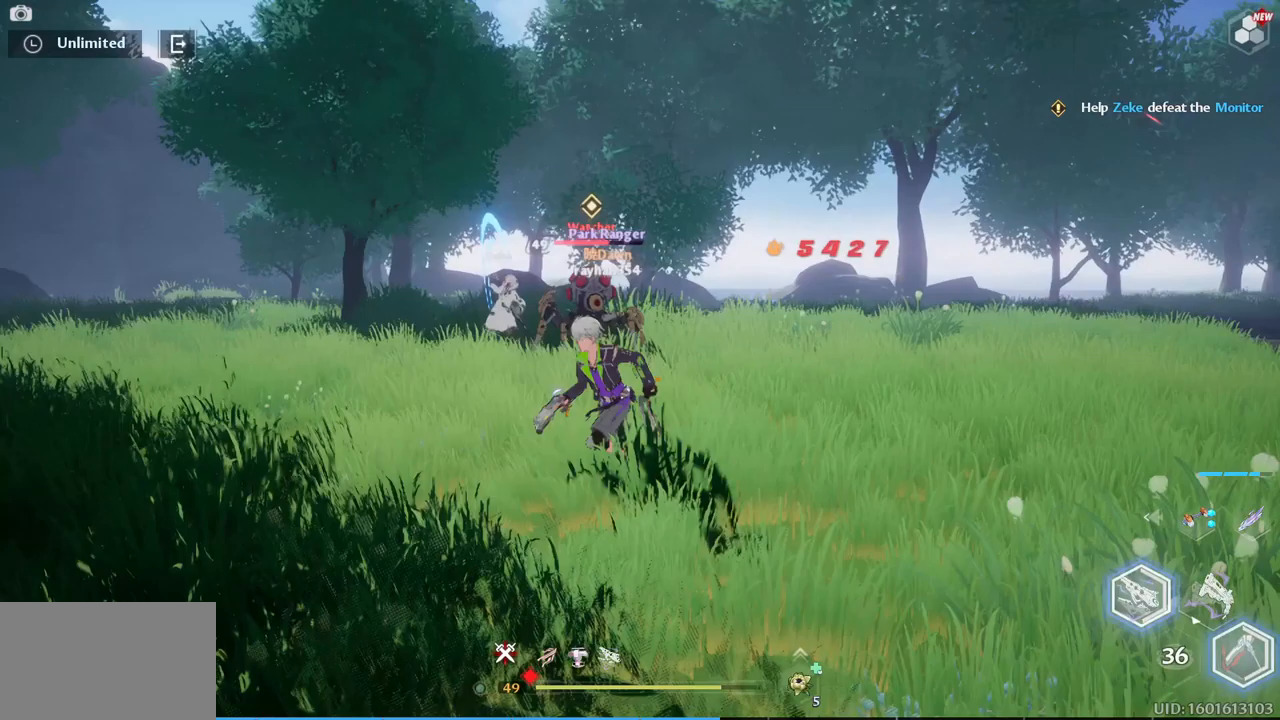
Gameplay with keyboard and mouse; each line is a JSON object with the keys and mouse buttons held at the frame after it. "events" lists presses ("down") and releases ("up") of "1", "2", "3", "4", "5", "a", "alt", "c", "caps_lock", "ctrl", "d", "e", "f", "g", "q", "r", "s", "shift", "space", "t", "tab", "v", "w", "x", "z", "mouse_left", "mouse_wheel" and "mouse_right" between this image and that frame as [ms after this image, input, new state], when the widget could be followed in between. "mouse_left", "mouse_wheel", "mouse_right" = the "left", "wheel", "right" buttons of the "mouse" list. No other keys are recorded. "wheel" means that the mouse wheel is clicked or scrolled. Not read: mouse_move.
{"keys": [], "mouse": ["left"]}
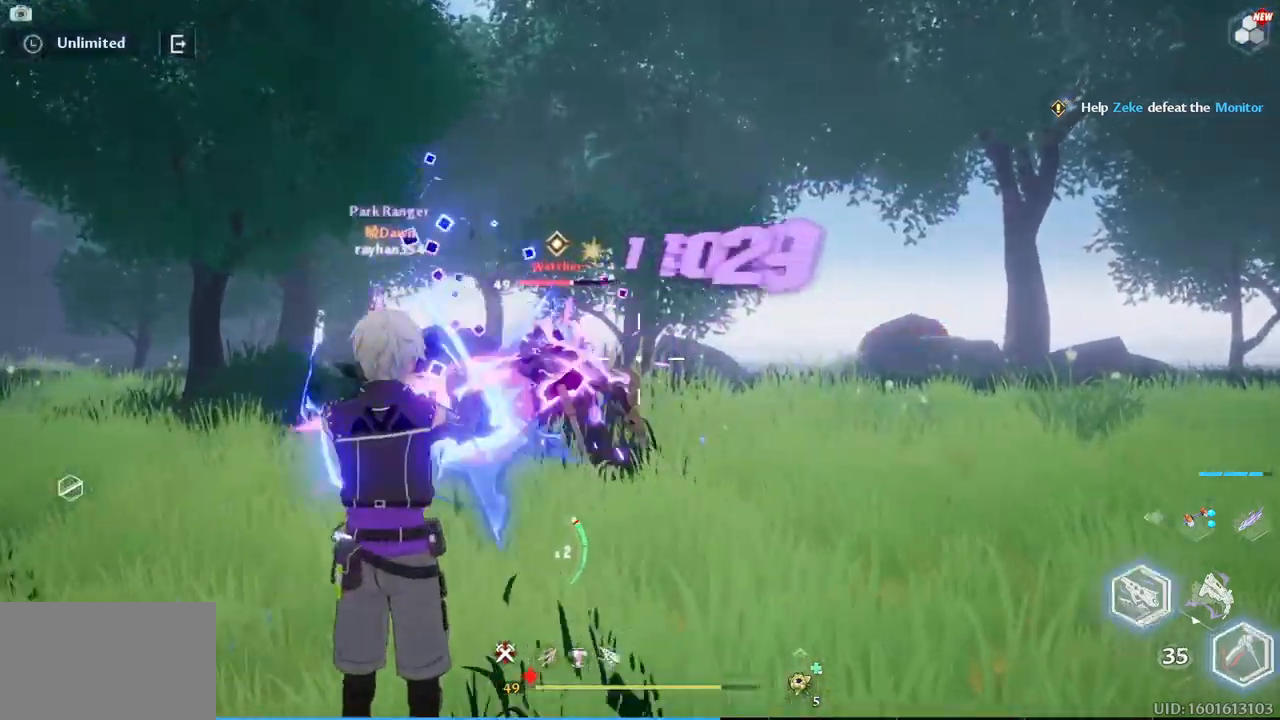
{"keys": [], "mouse": ["left"], "events": []}
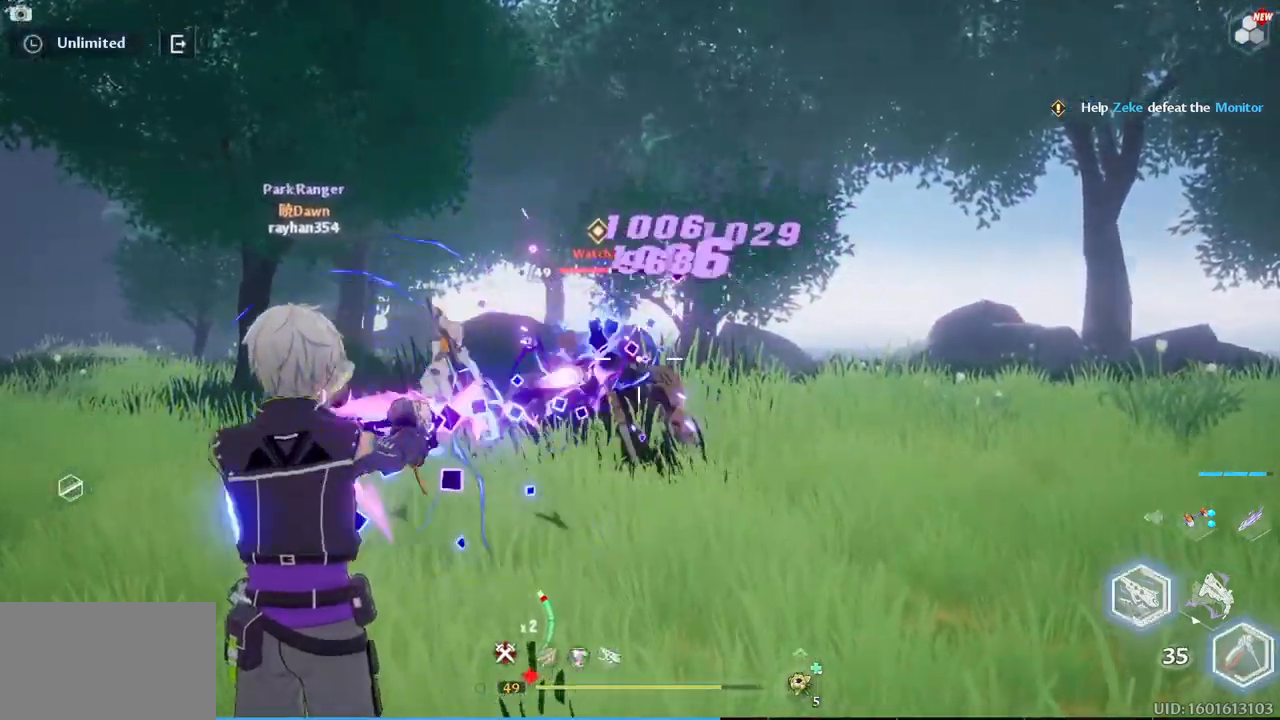
{"keys": [], "mouse": ["left"], "events": []}
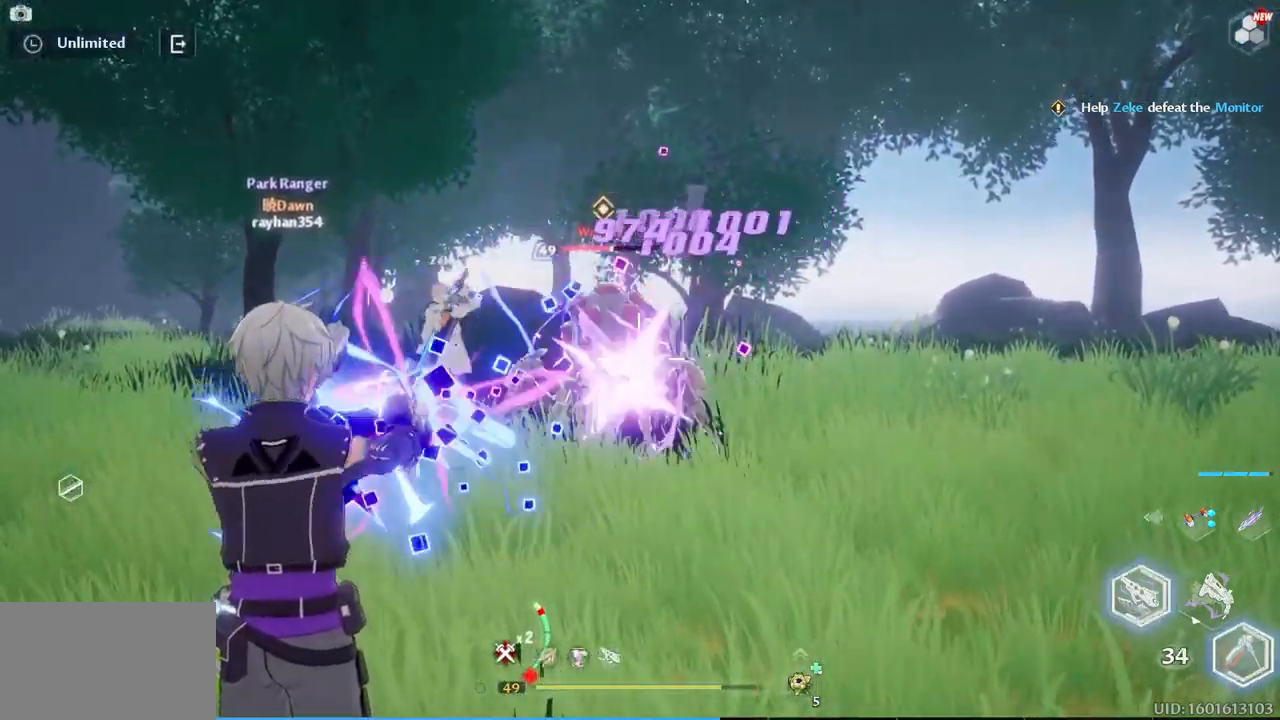
{"keys": [], "mouse": ["left"], "events": []}
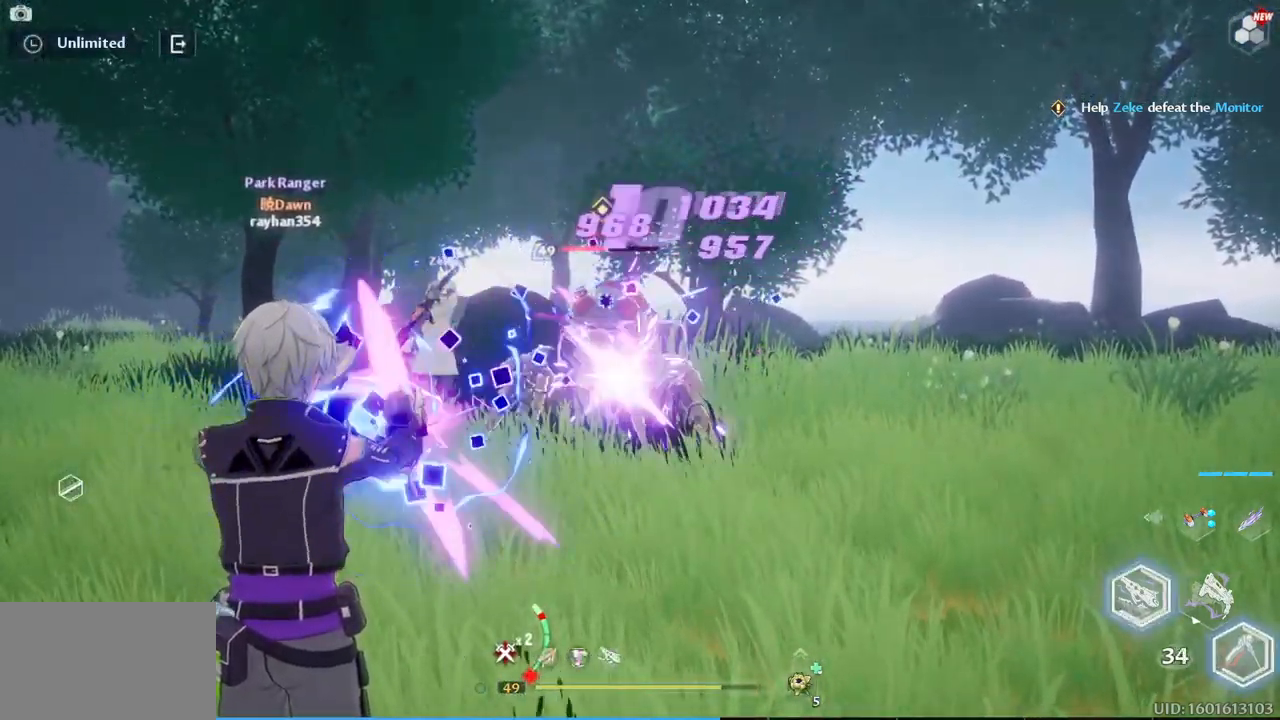
{"keys": [], "mouse": ["left"], "events": []}
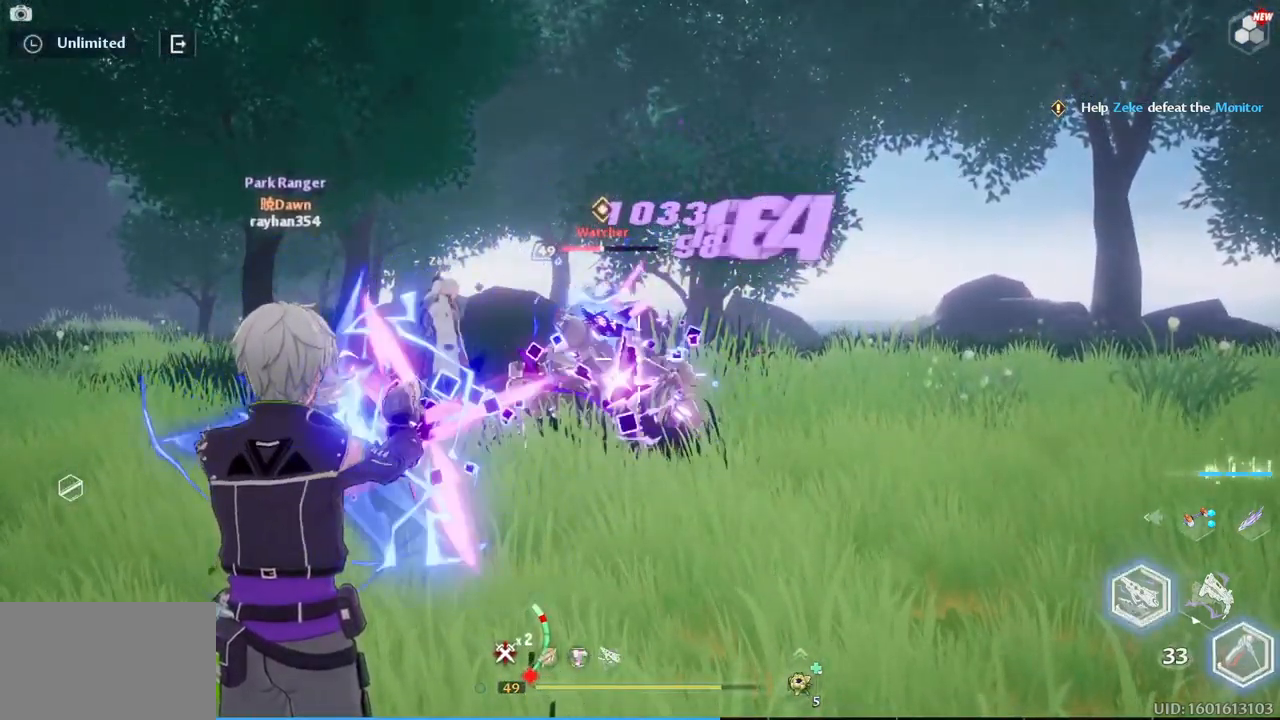
{"keys": [], "mouse": ["left"], "events": []}
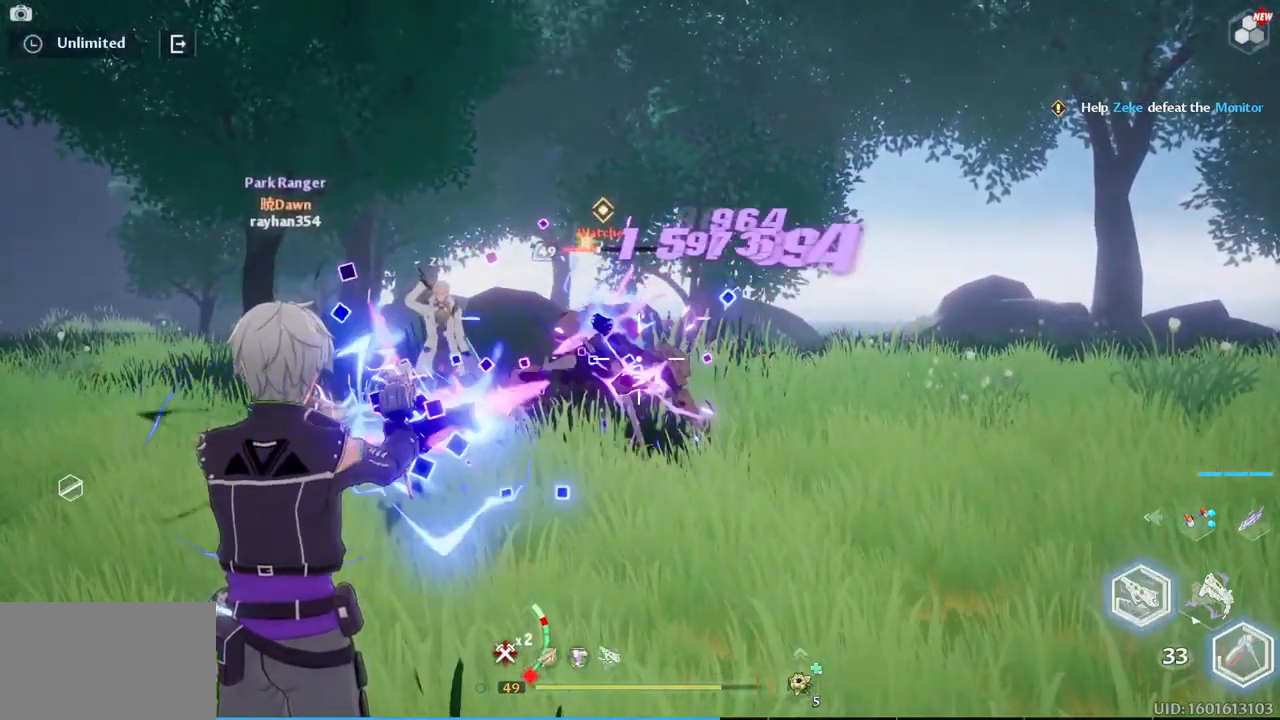
{"keys": [], "mouse": ["left"], "events": []}
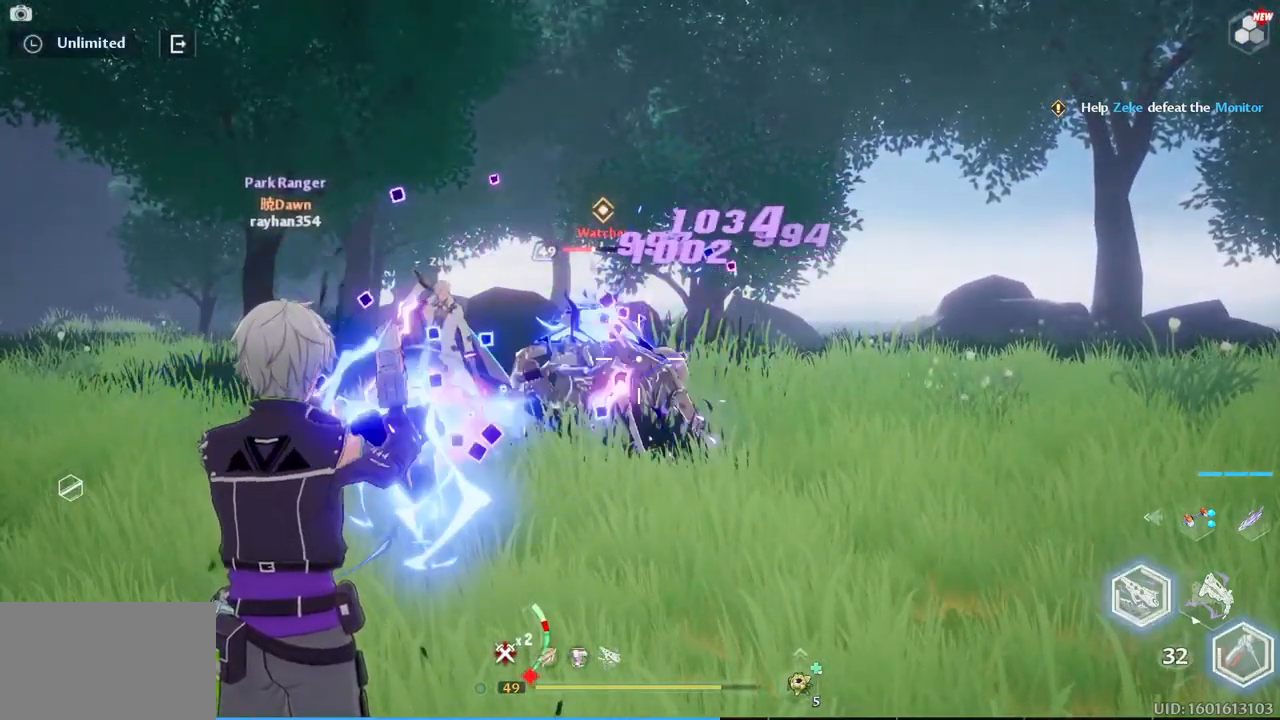
{"keys": [], "mouse": ["left"], "events": []}
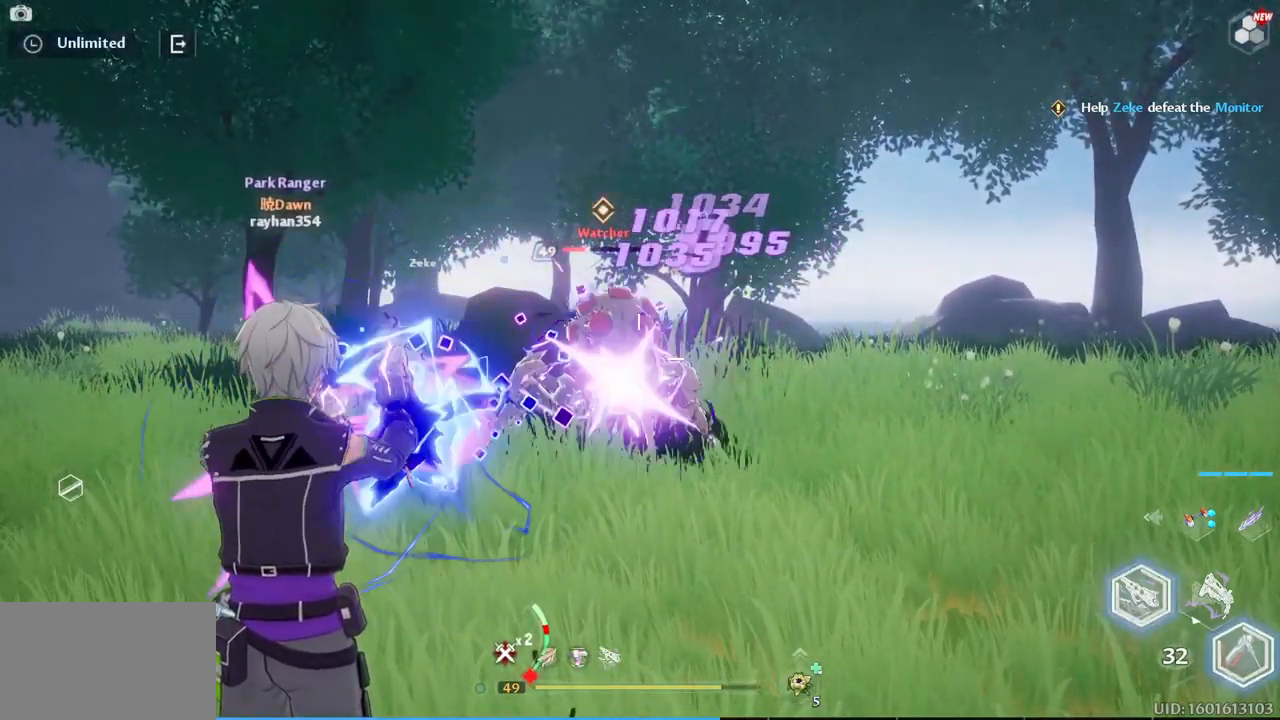
{"keys": ["s"], "mouse": ["left"], "events": [[333, "s", "down"]]}
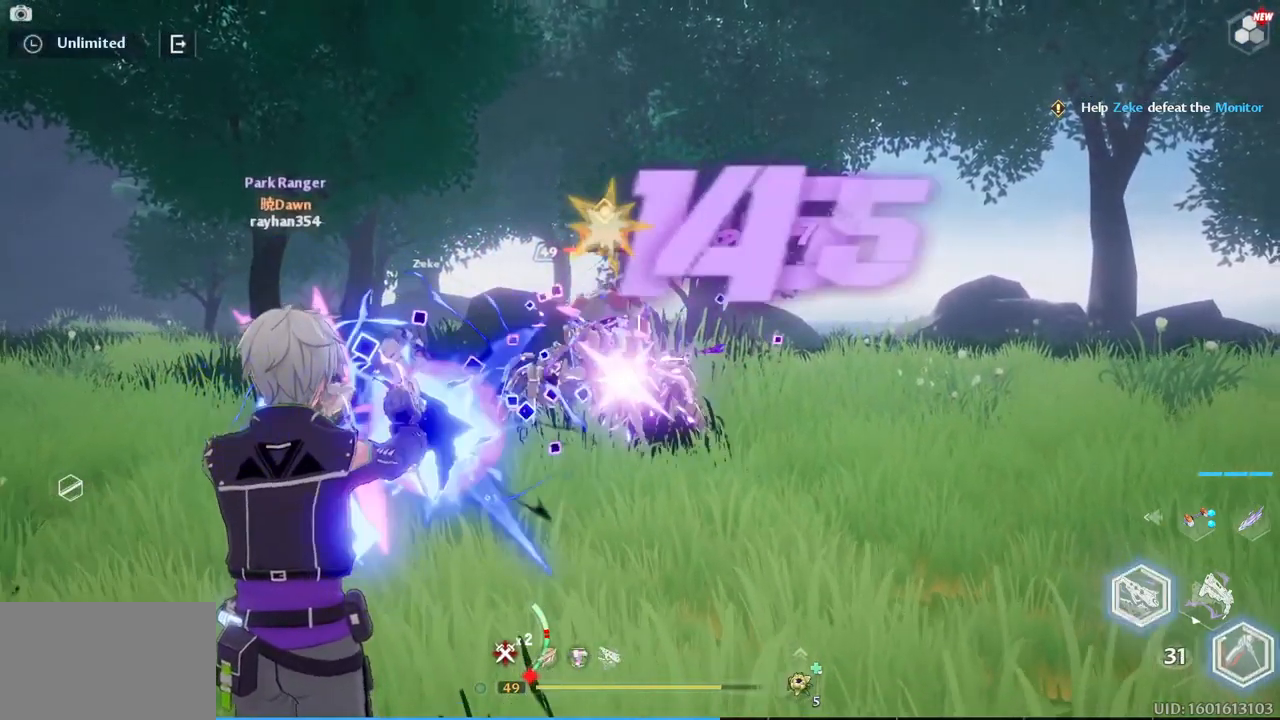
{"keys": ["s"], "mouse": ["left"], "events": []}
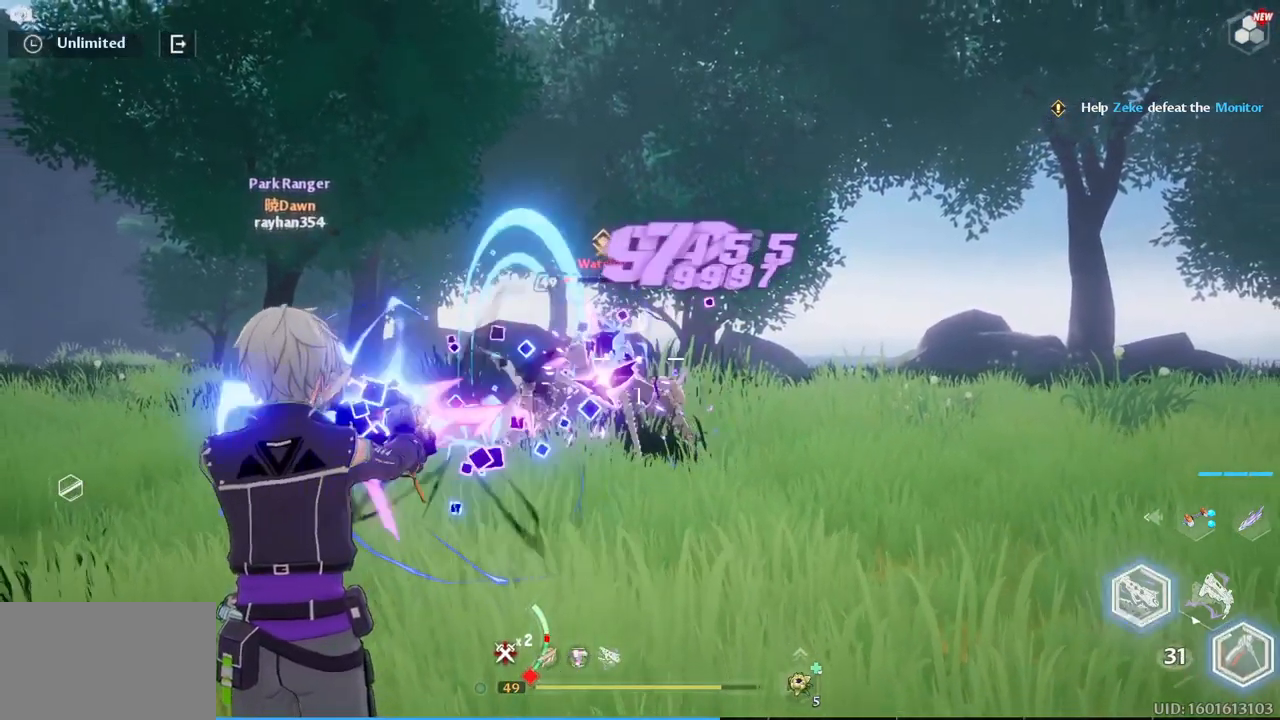
{"keys": ["d"], "mouse": [], "events": [[366, "s", "up"], [466, "mouse_left", "up"], [516, "d", "down"]]}
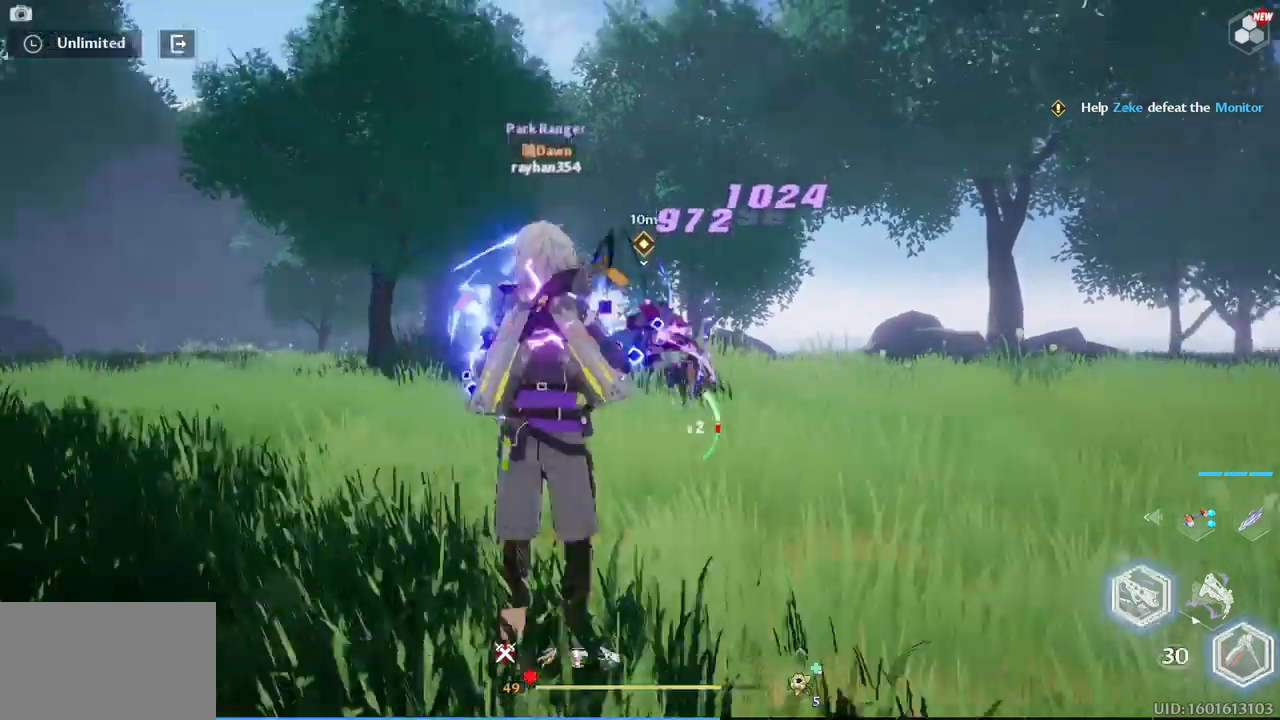
{"keys": ["w"], "mouse": [], "events": [[83, "w", "down"], [317, "d", "up"]]}
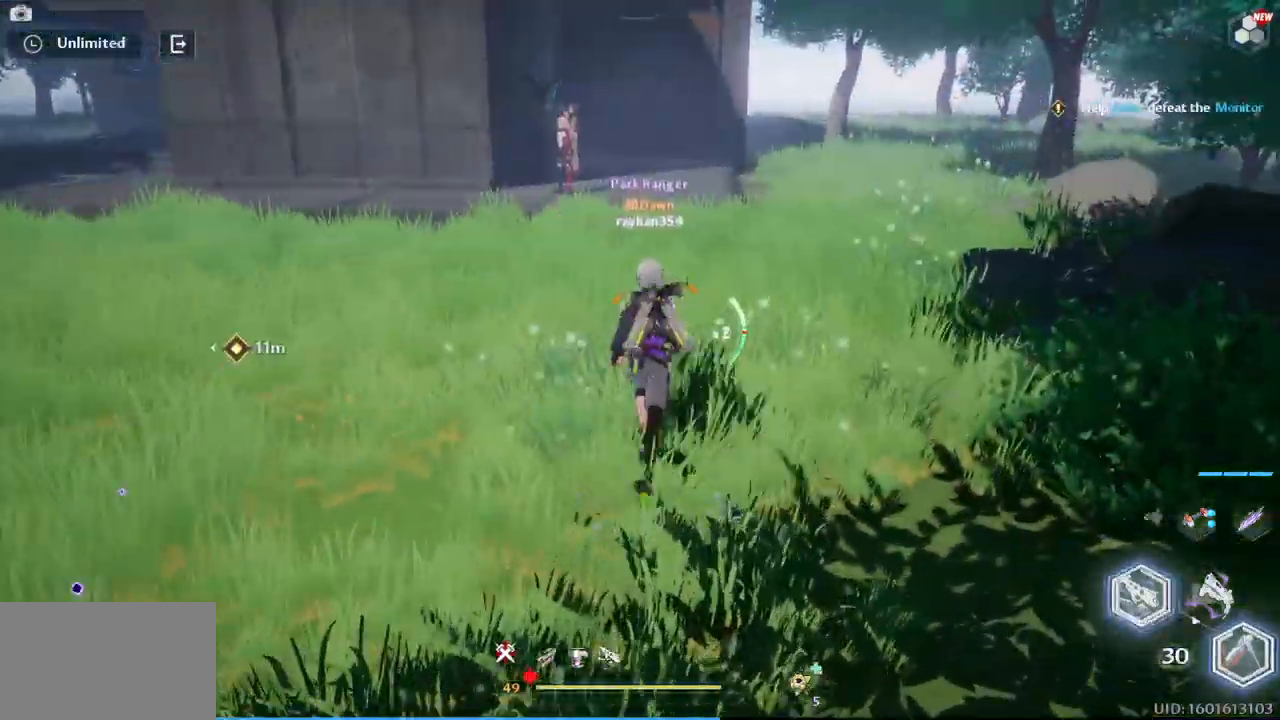
{"keys": ["w"], "mouse": [], "events": [[300, "mouse_right", "down"], [433, "mouse_right", "up"]]}
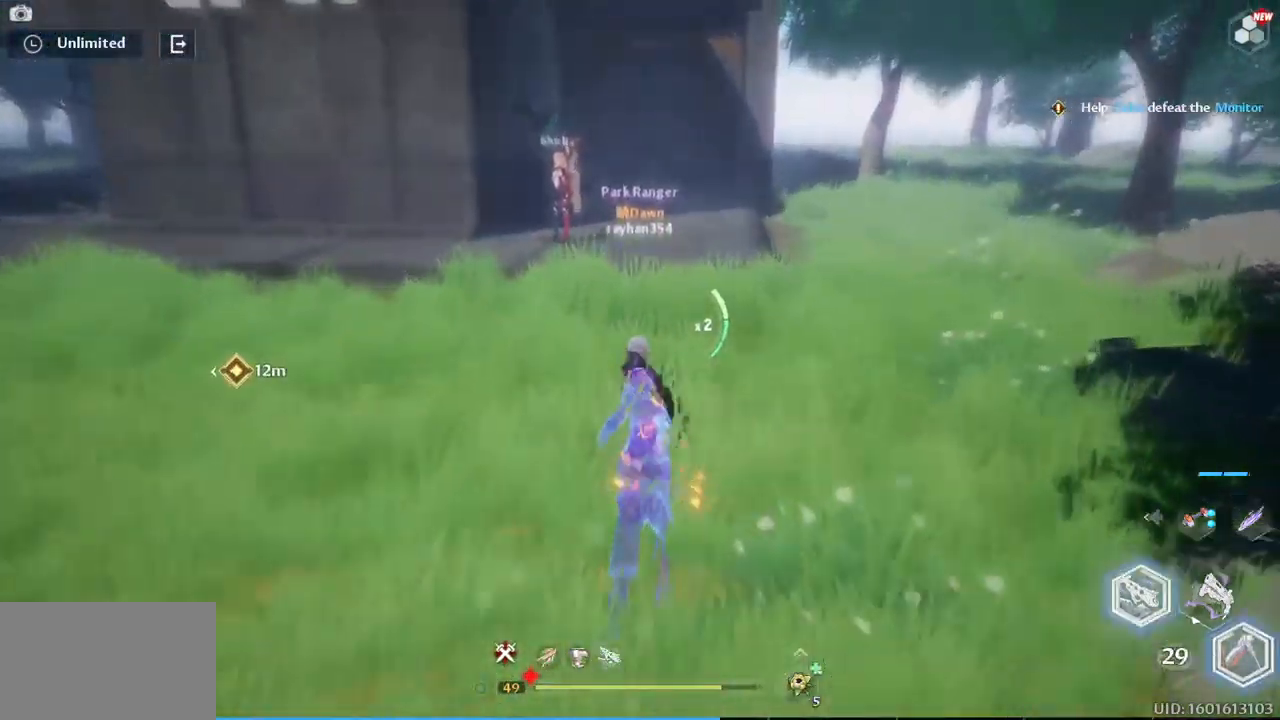
{"keys": ["d", "w"], "mouse": [], "events": [[367, "d", "down"]]}
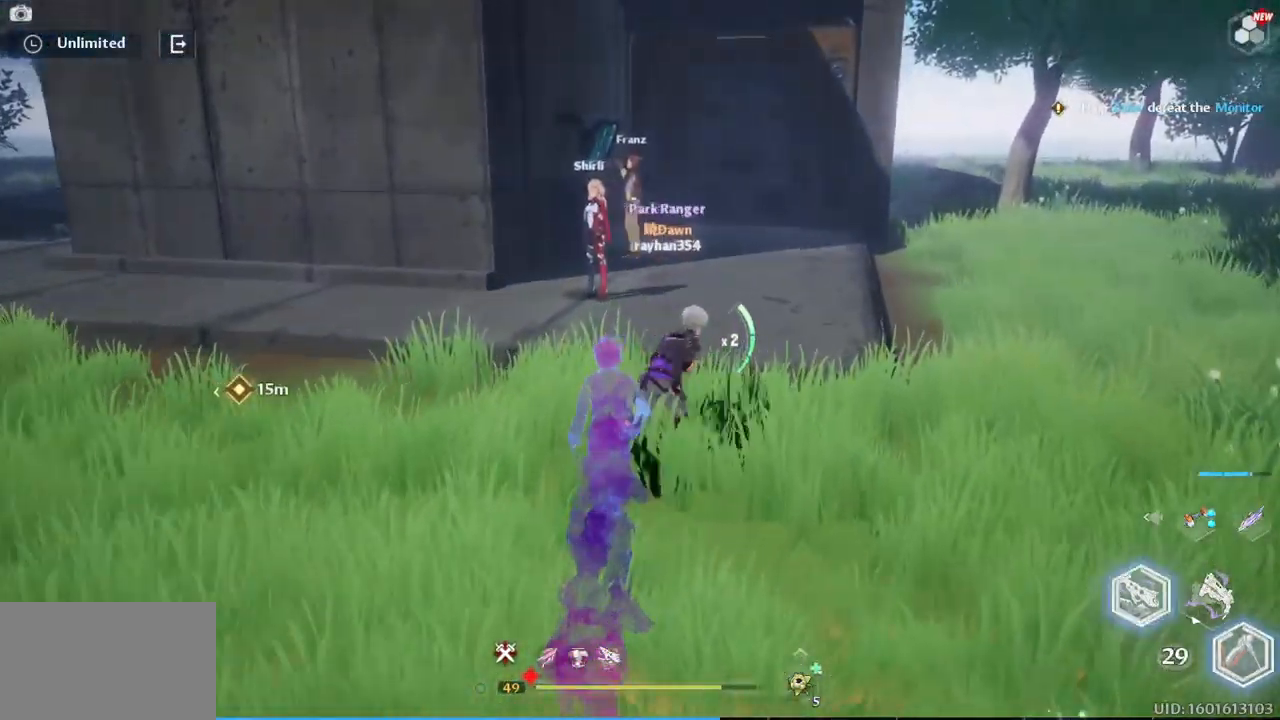
{"keys": ["d", "w"], "mouse": [], "events": []}
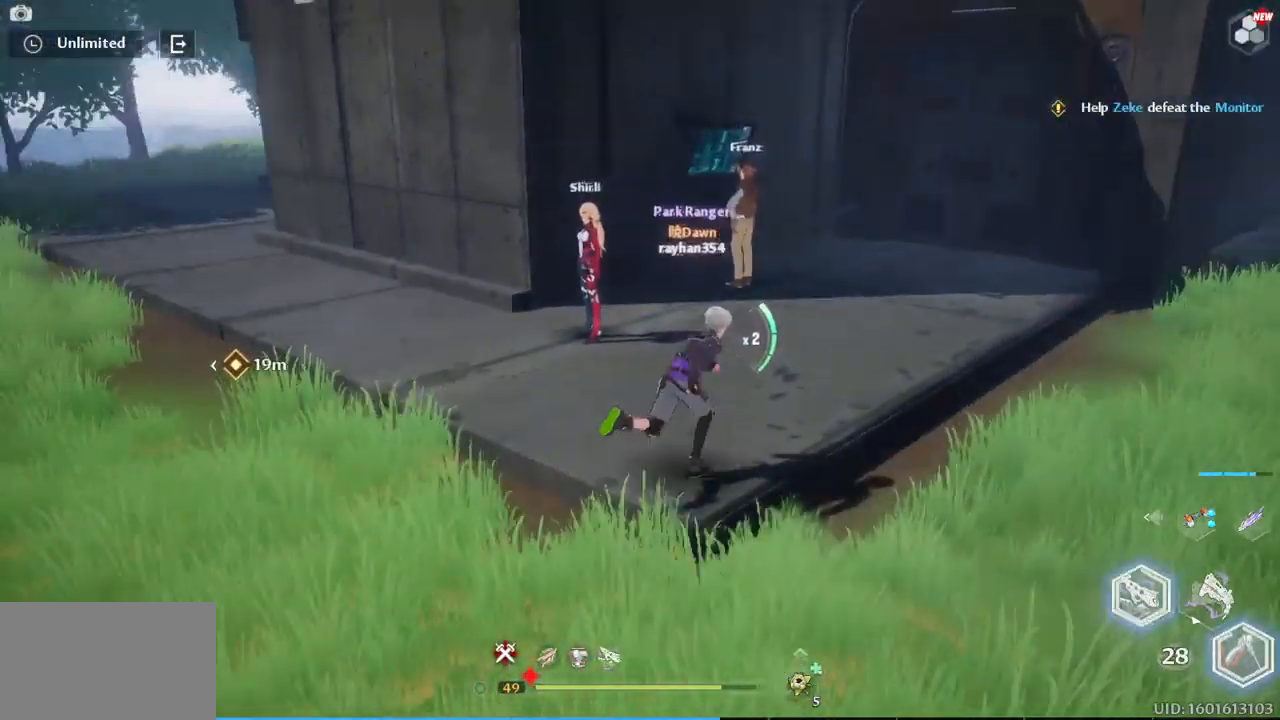
{"keys": [], "mouse": [], "events": [[433, "d", "up"], [433, "w", "up"]]}
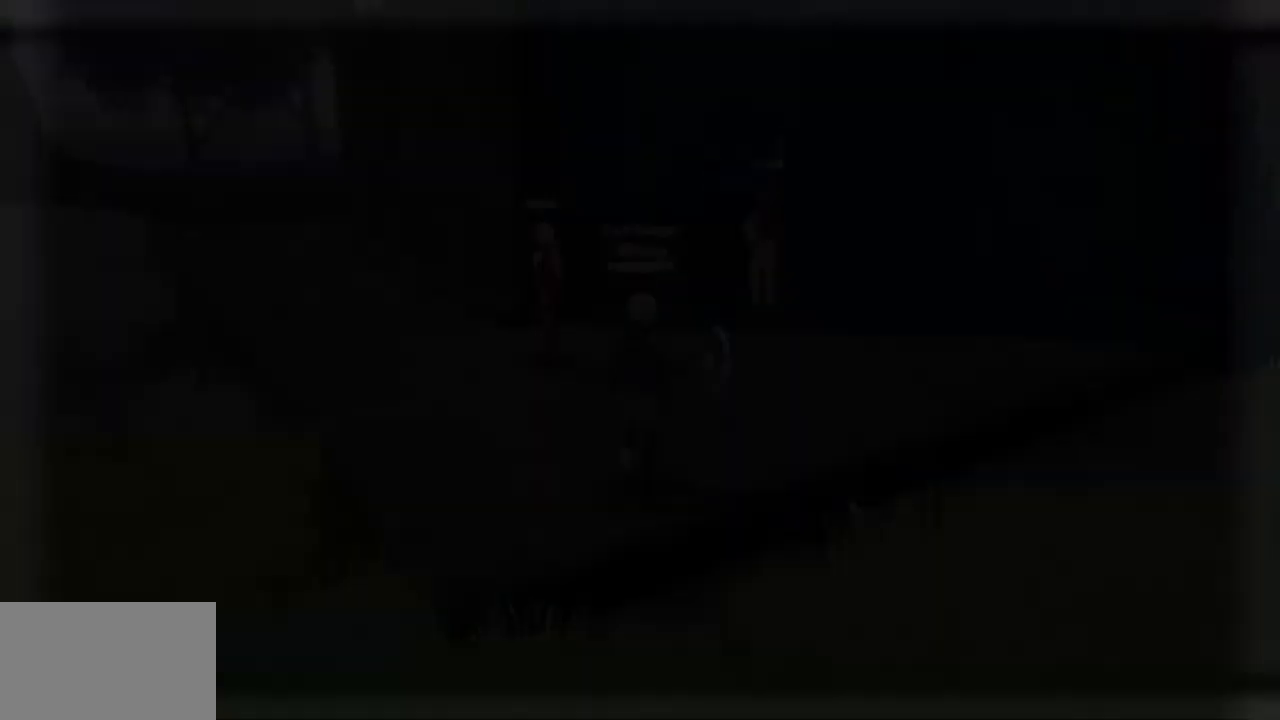
{"keys": [], "mouse": [], "events": []}
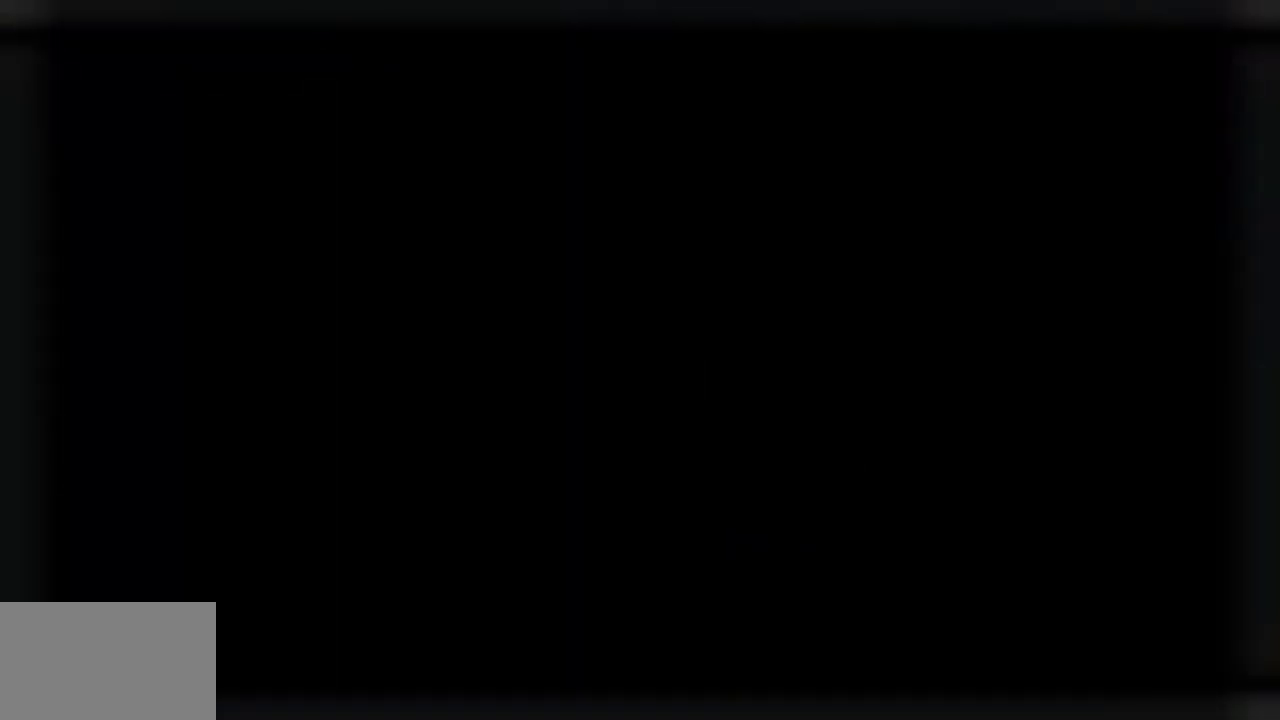
{"keys": [], "mouse": [], "events": []}
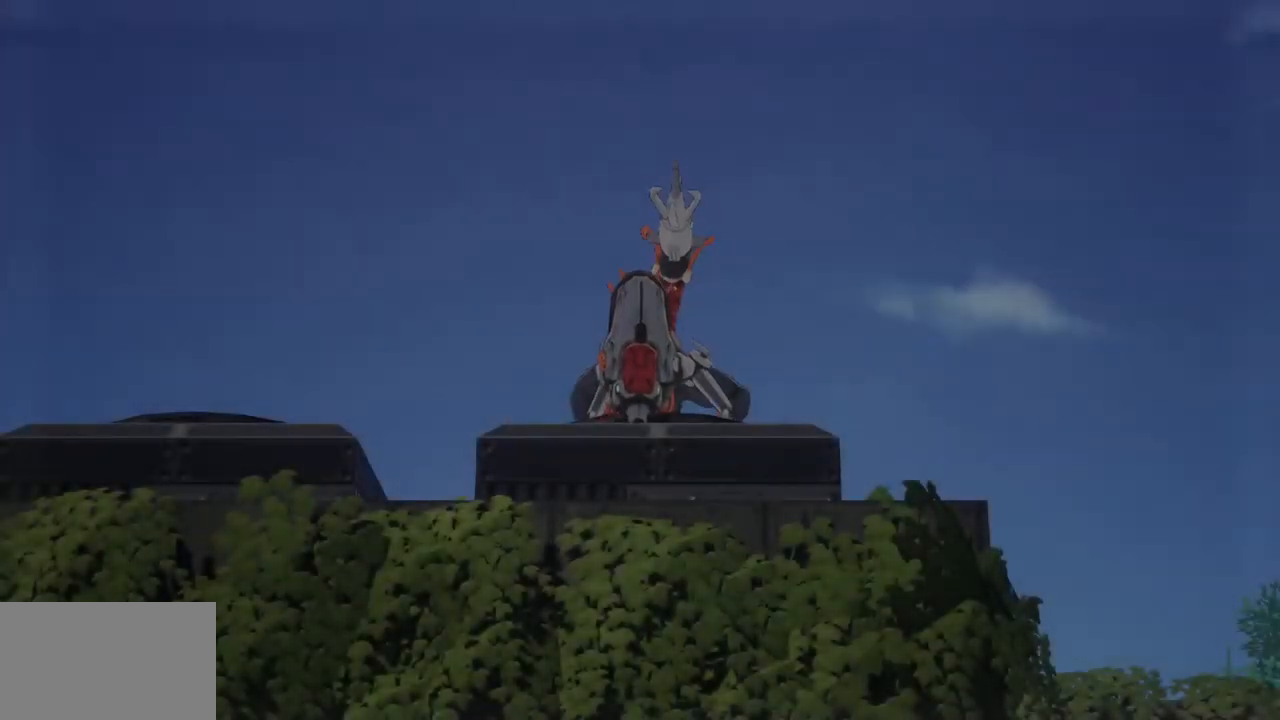
{"keys": [], "mouse": [], "events": []}
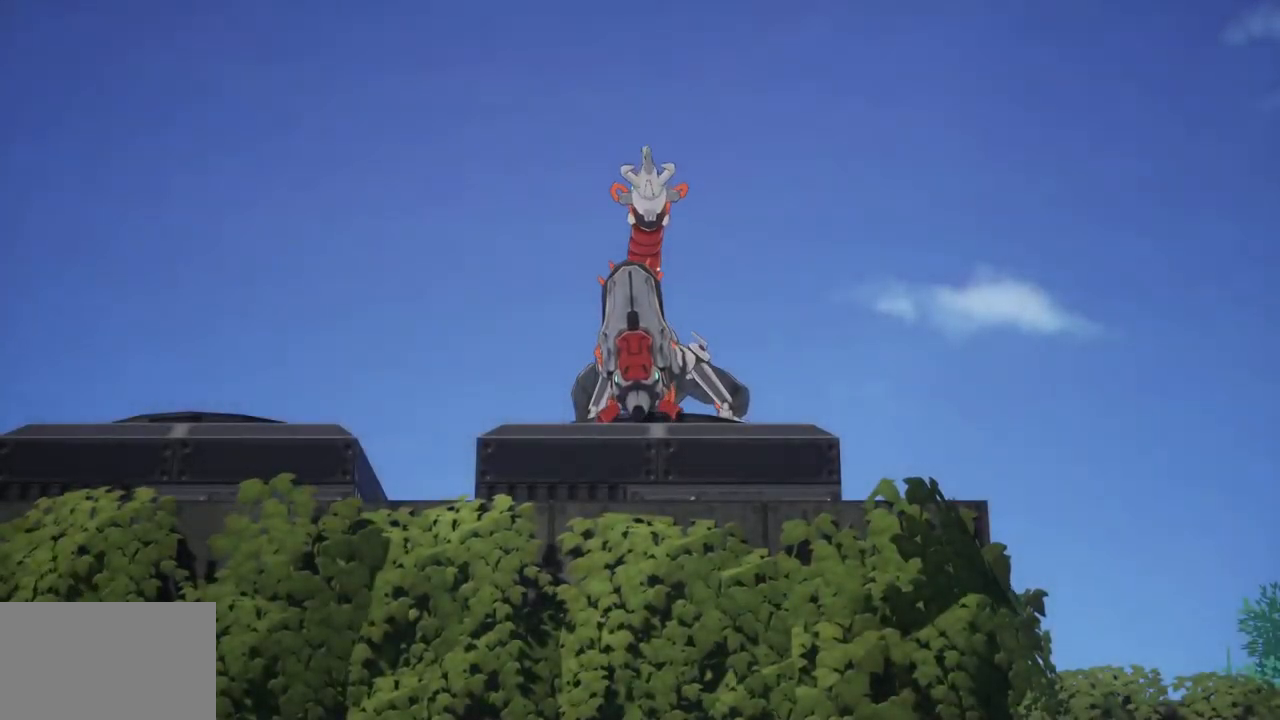
{"keys": [], "mouse": [], "events": []}
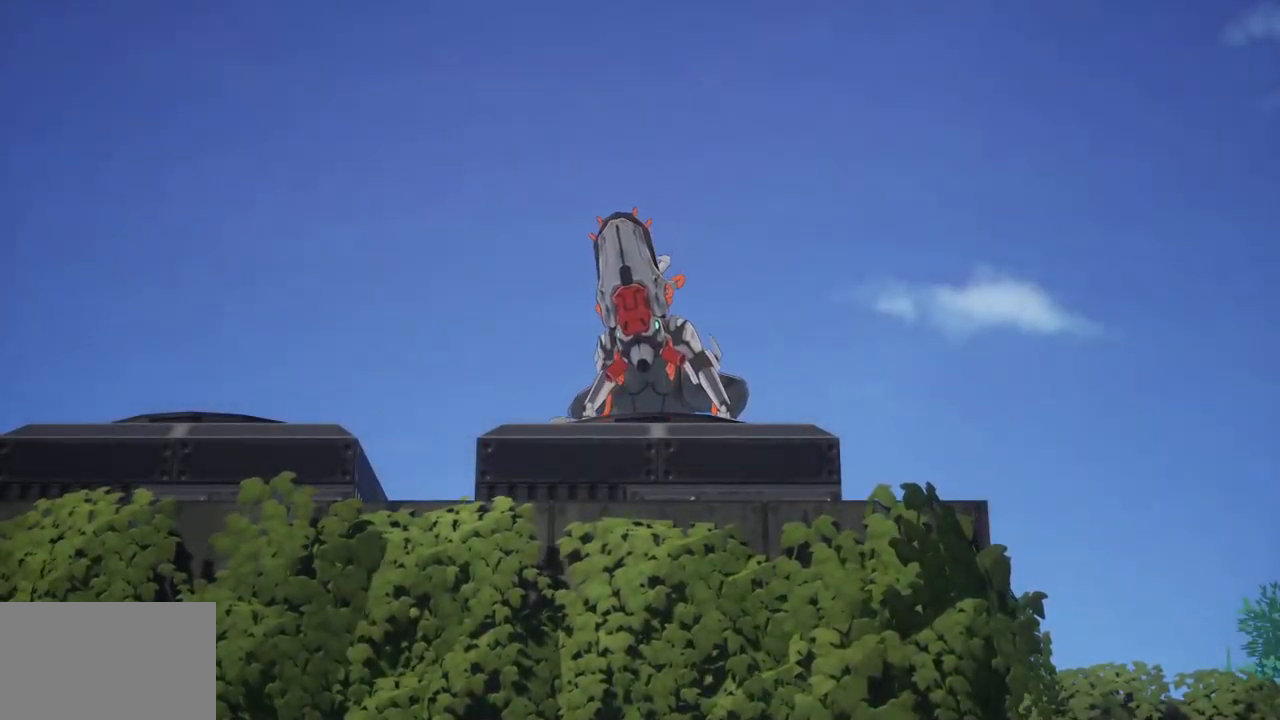
{"keys": [], "mouse": [], "events": []}
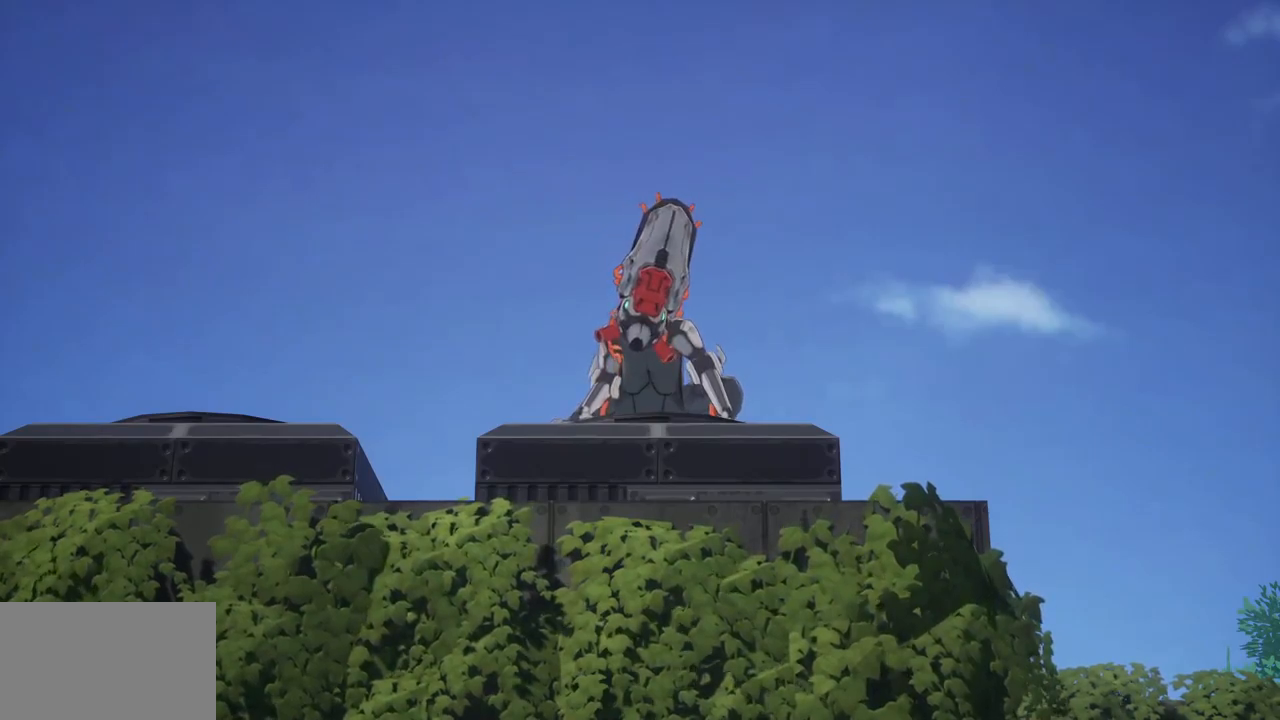
{"keys": [], "mouse": [], "events": []}
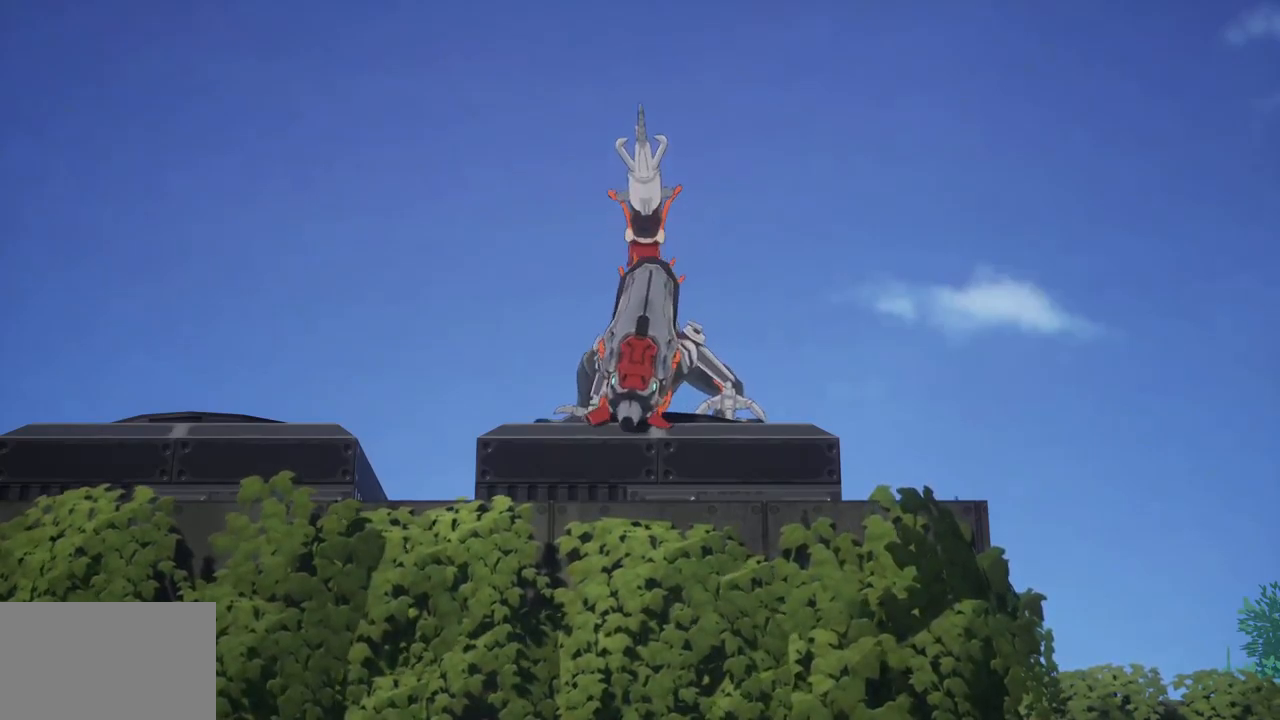
{"keys": [], "mouse": [], "events": []}
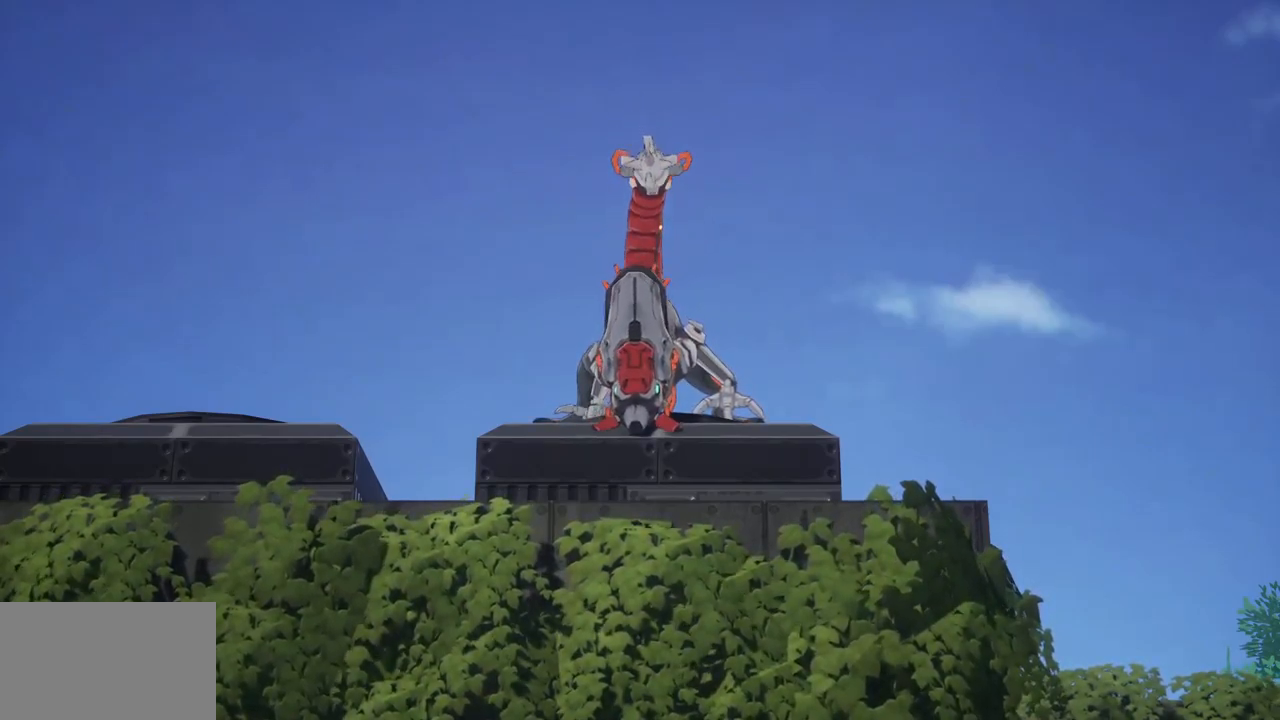
{"keys": [], "mouse": [], "events": []}
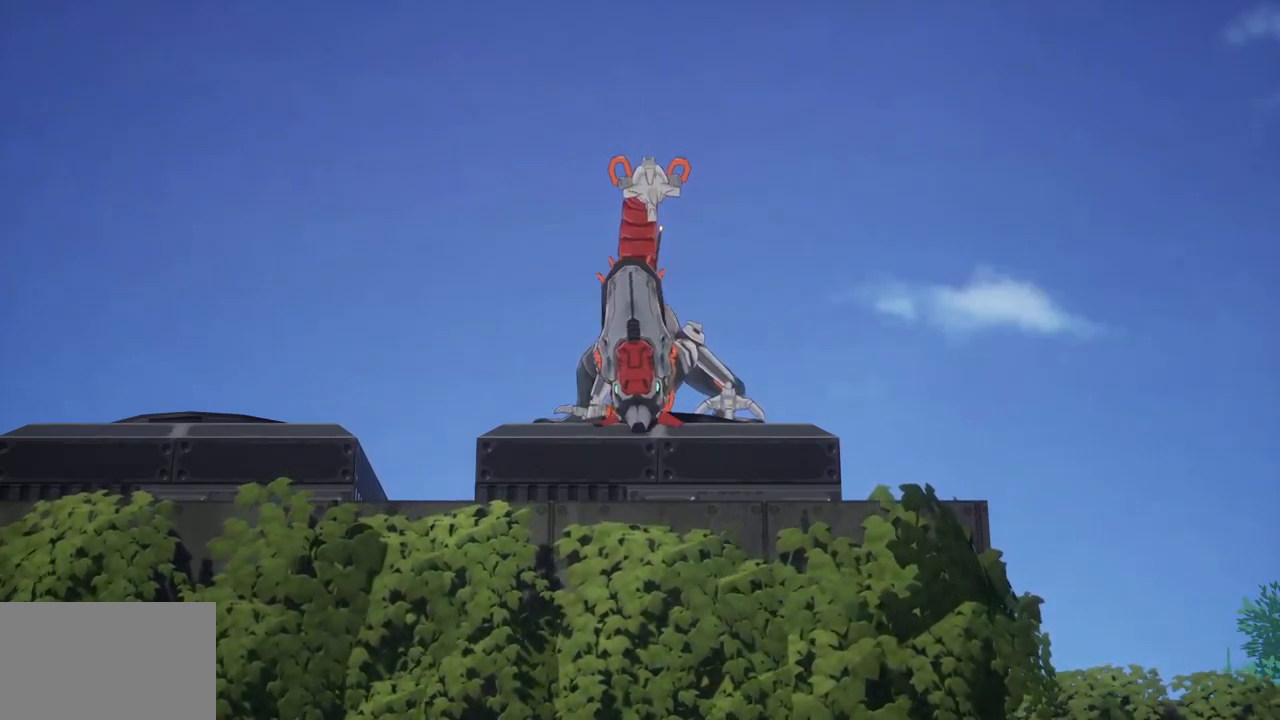
{"keys": [], "mouse": [], "events": []}
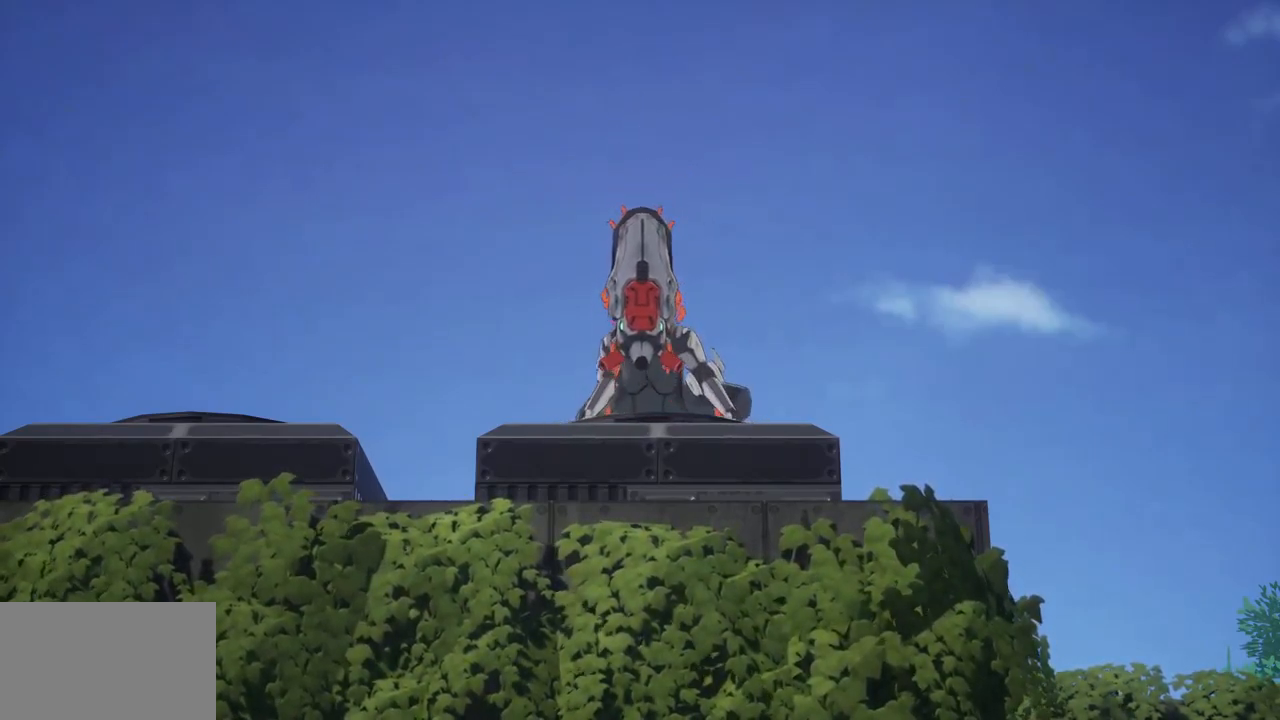
{"keys": [], "mouse": [], "events": []}